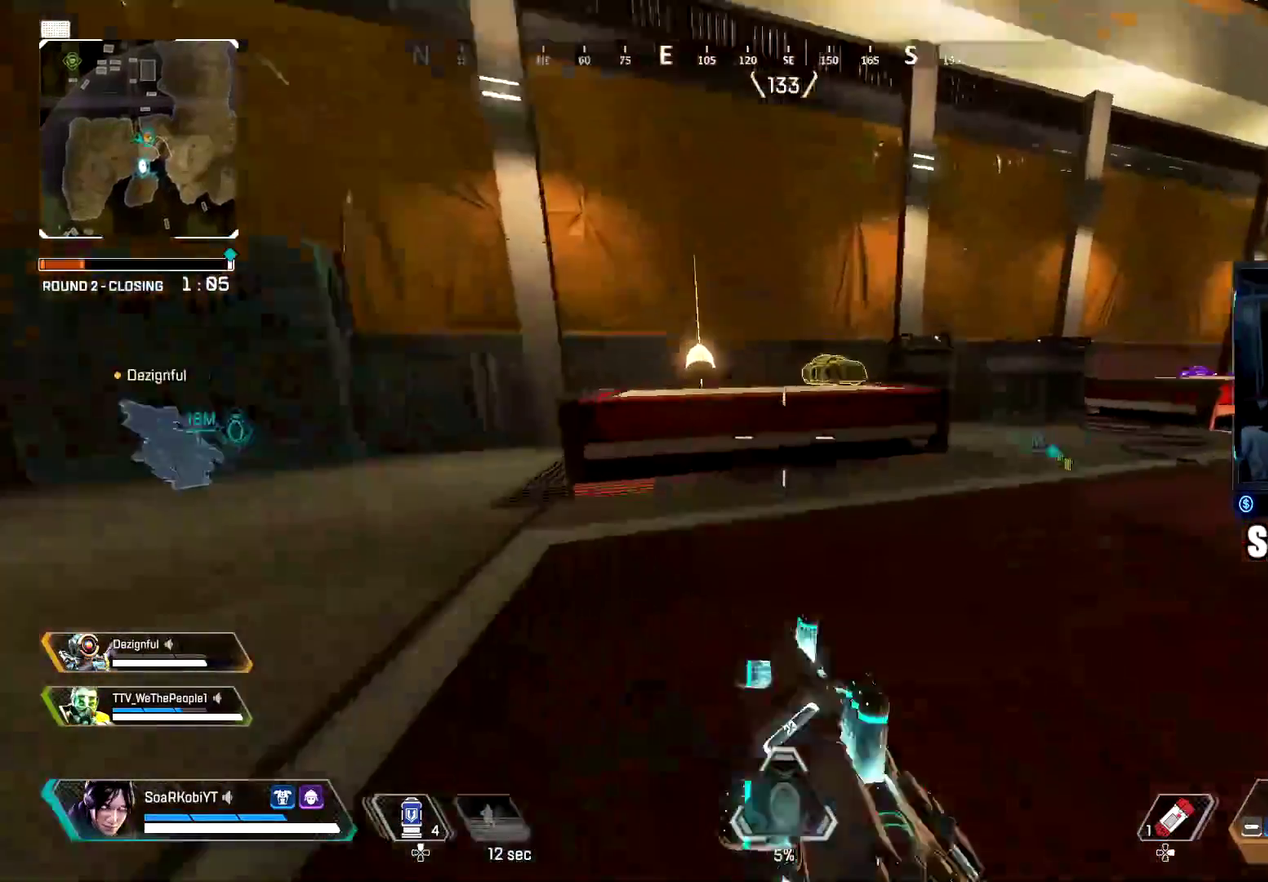
Gameplay with a controller (PlayStation layout); each line is a JSON object with the inputs held at the frame after it. "button_events" lists button changes between this image and that frame as [ms after this image, input, new state], when the widget could be followed in between (sticks are given only as held states). Not read: L1 R1.
{"buttons": ["SQUARE"], "left_stick": "down-left", "right_stick": "left"}
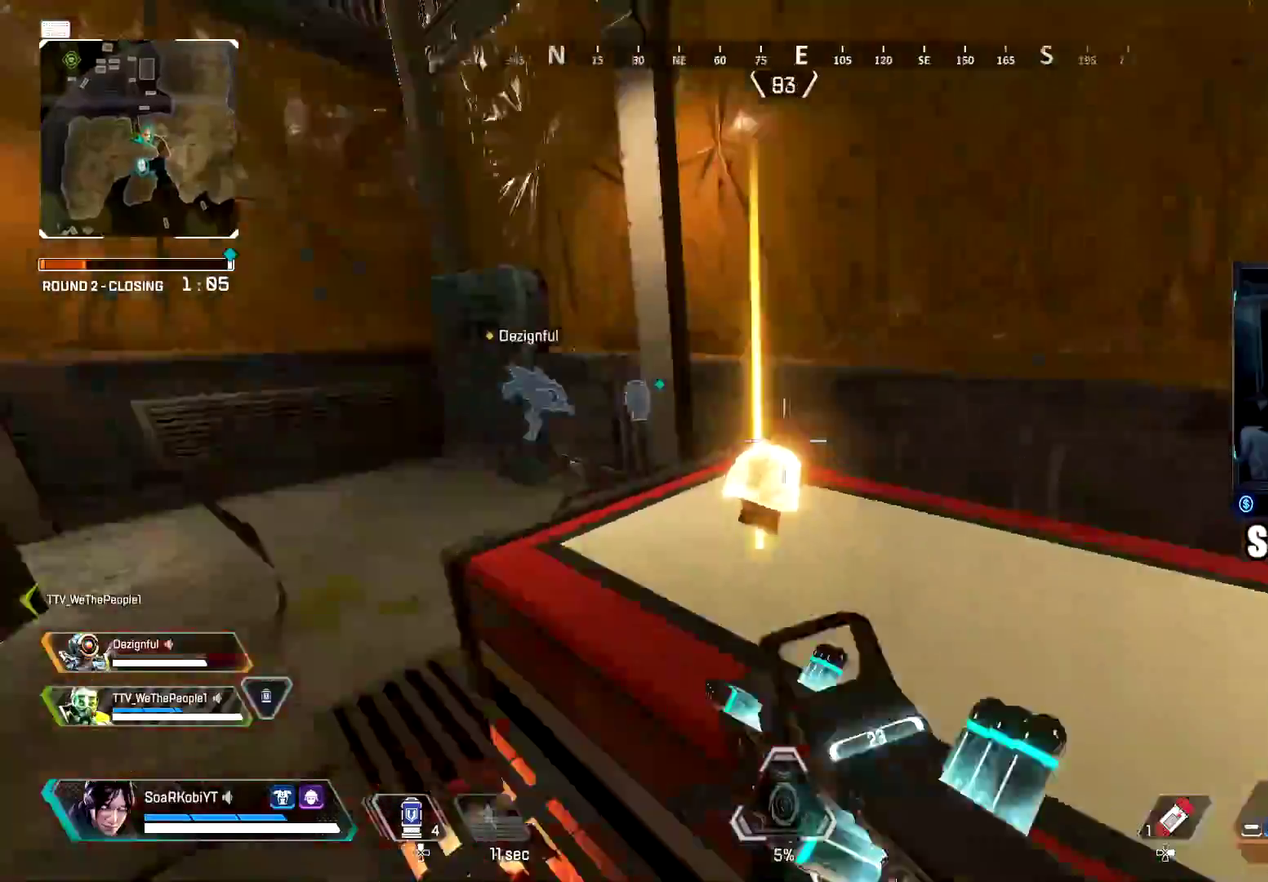
{"buttons": [], "left_stick": "up", "right_stick": "center", "button_events": [[67, "SQUARE", "up"], [300, "L3", "down"], [434, "L3", "up"]]}
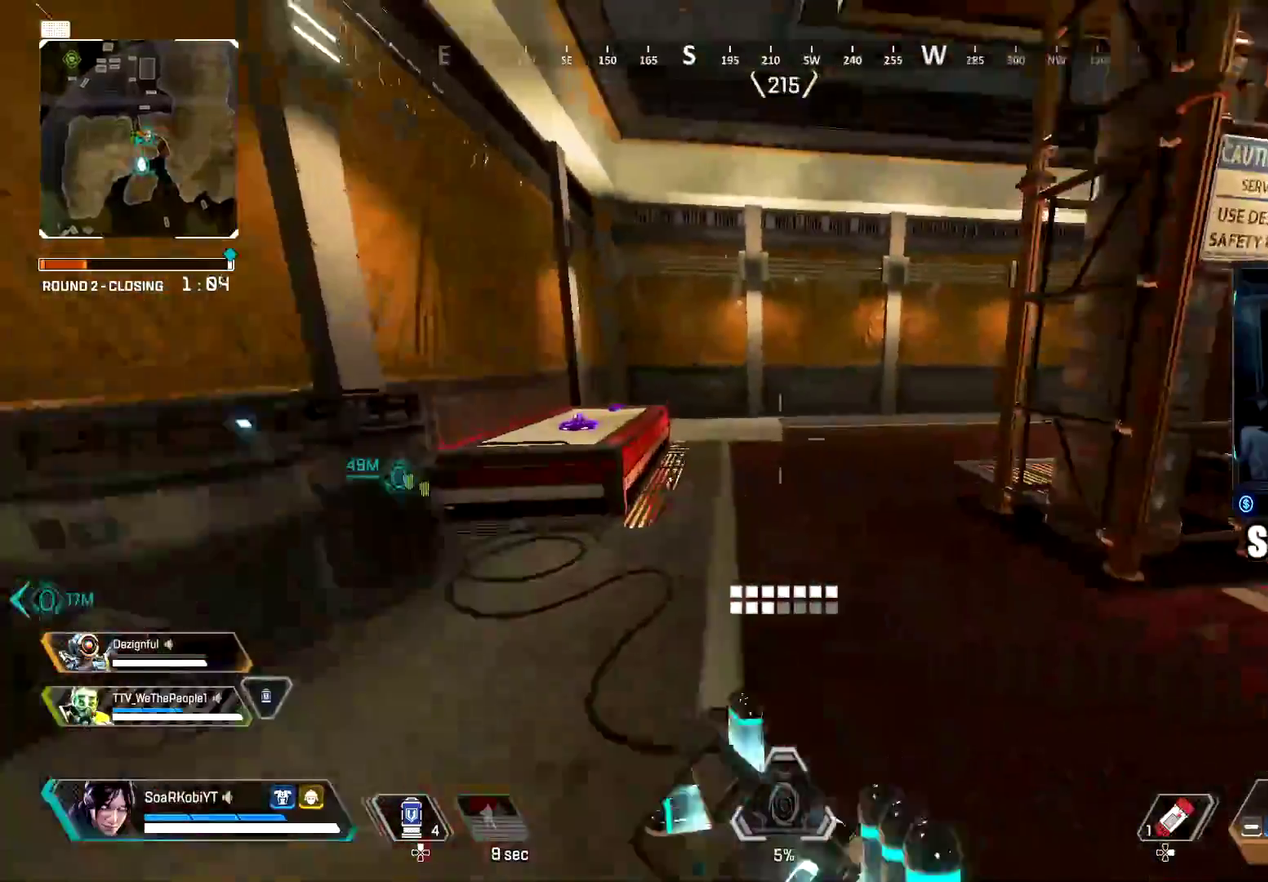
{"buttons": ["TRIANGLE"], "left_stick": "up", "right_stick": "center", "button_events": [[484, "TRIANGLE", "down"]]}
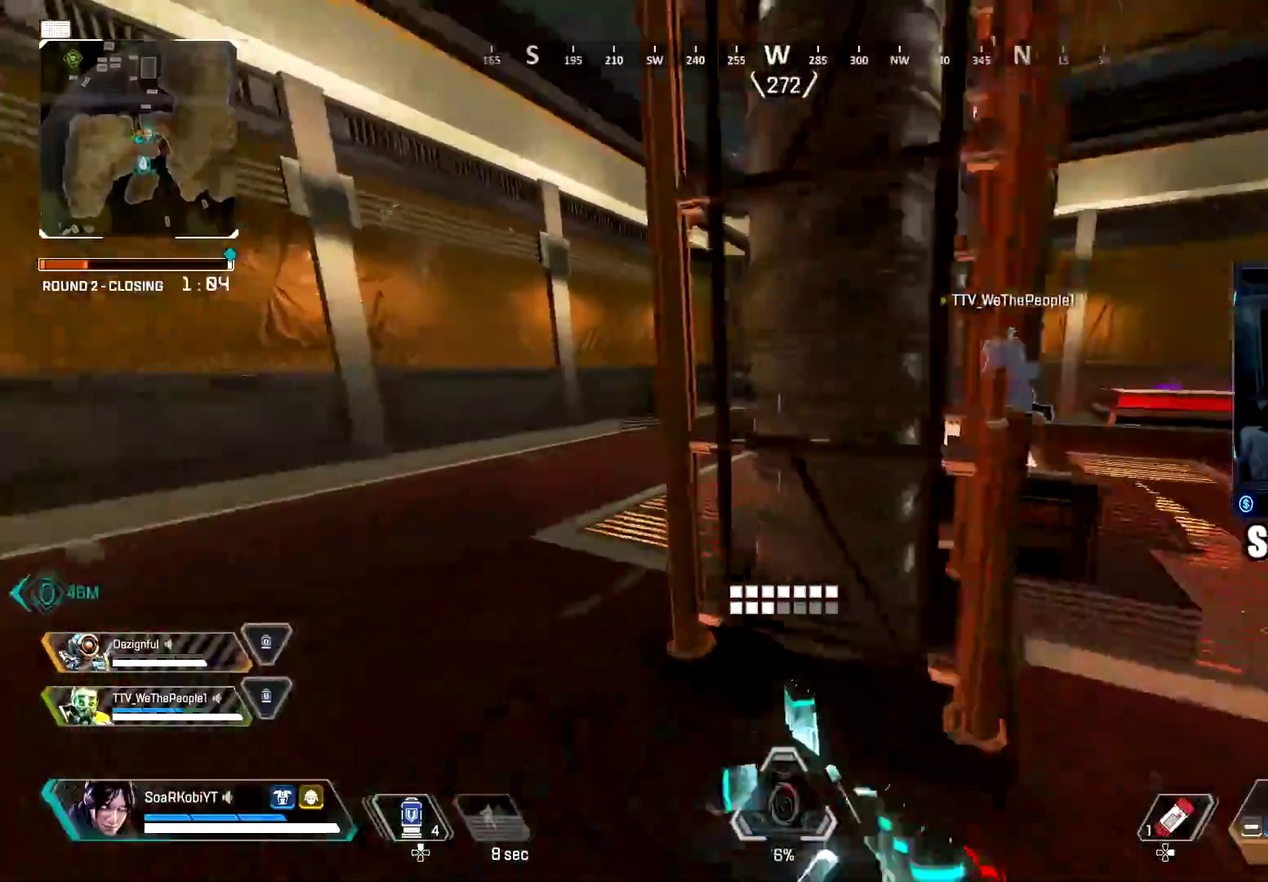
{"buttons": [], "left_stick": "up", "right_stick": "center", "button_events": [[100, "TRIANGLE", "up"]]}
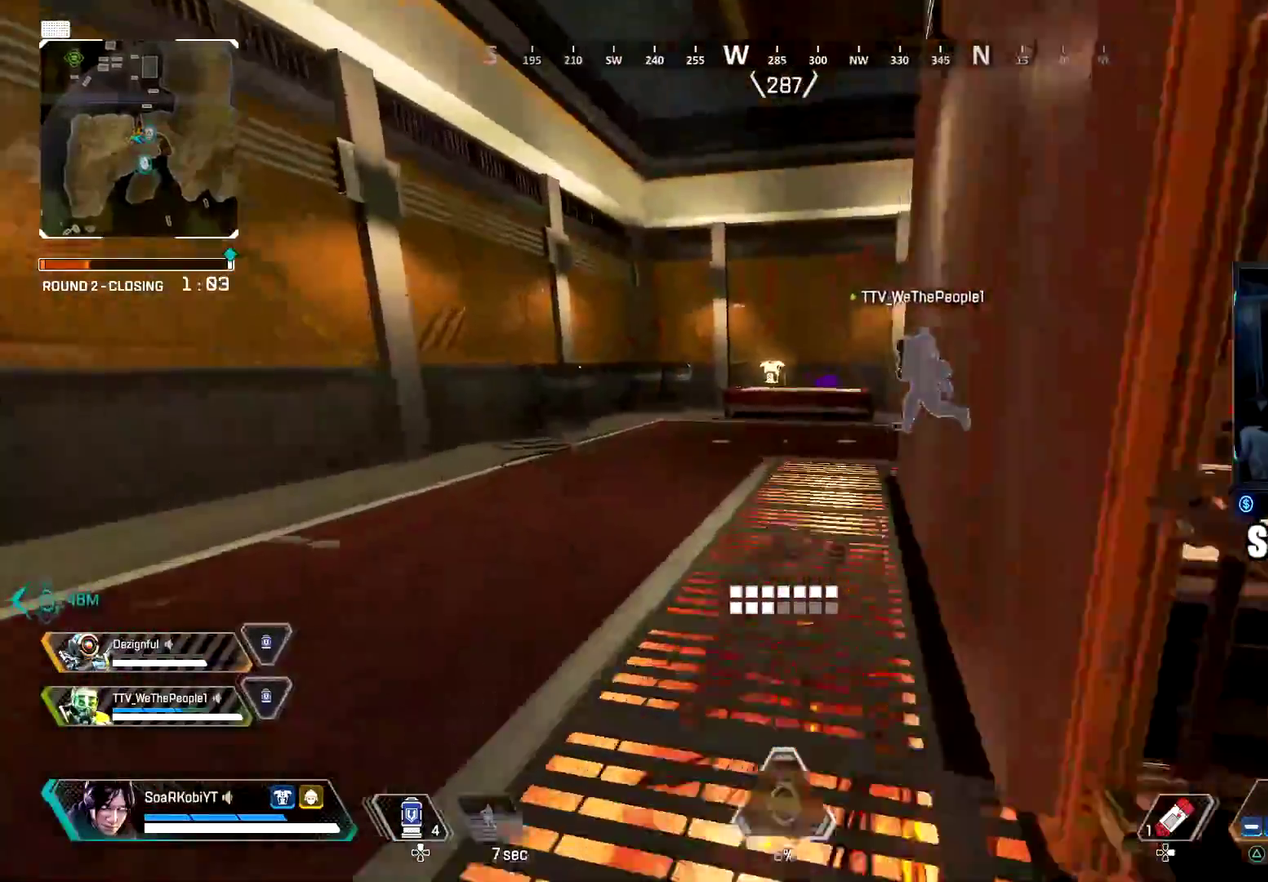
{"buttons": [], "left_stick": "up", "right_stick": "center", "button_events": [[301, "CIRCLE", "down"], [451, "CIRCLE", "up"]]}
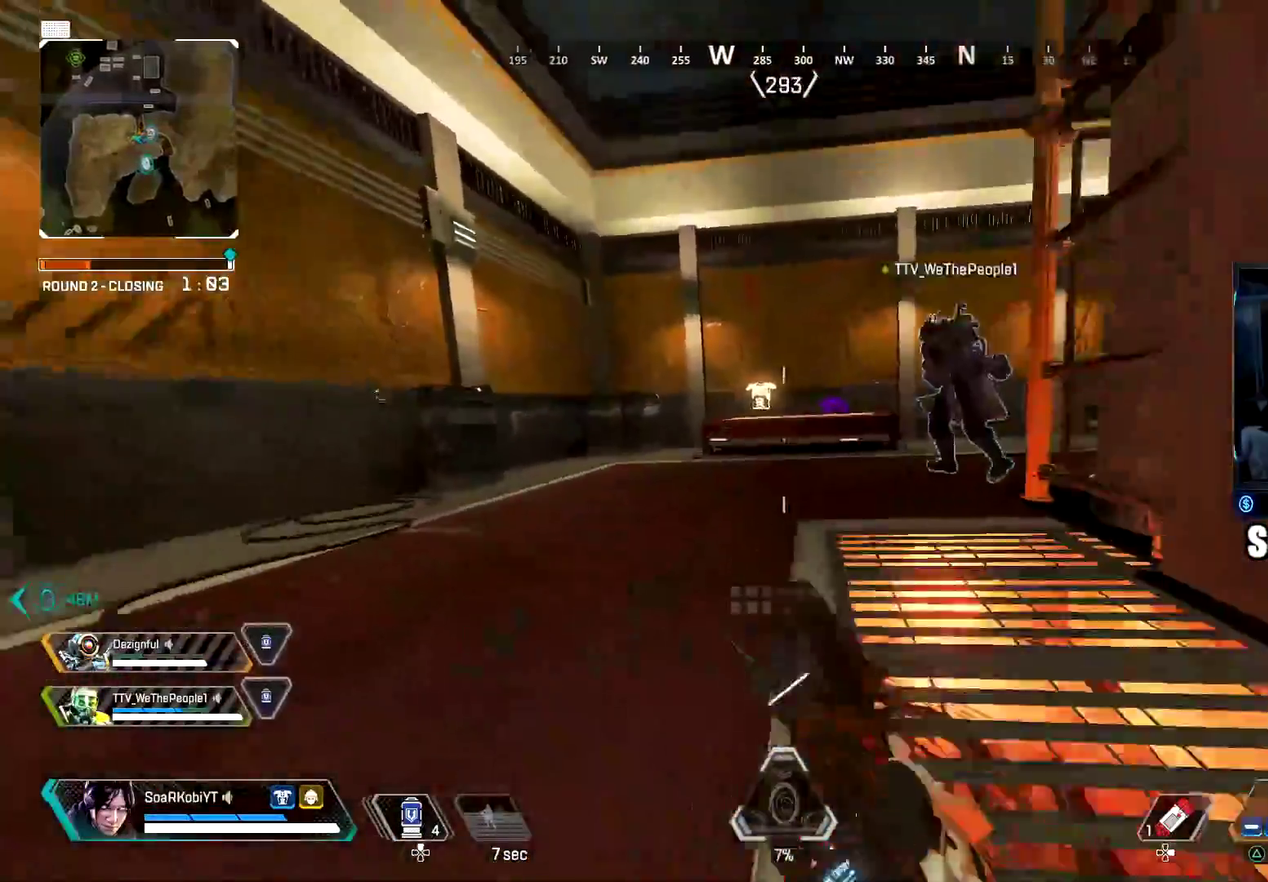
{"buttons": [], "left_stick": "up", "right_stick": "center", "button_events": [[33, "CROSS", "down"], [167, "CROSS", "up"], [417, "SQUARE", "down"], [500, "SQUARE", "up"]]}